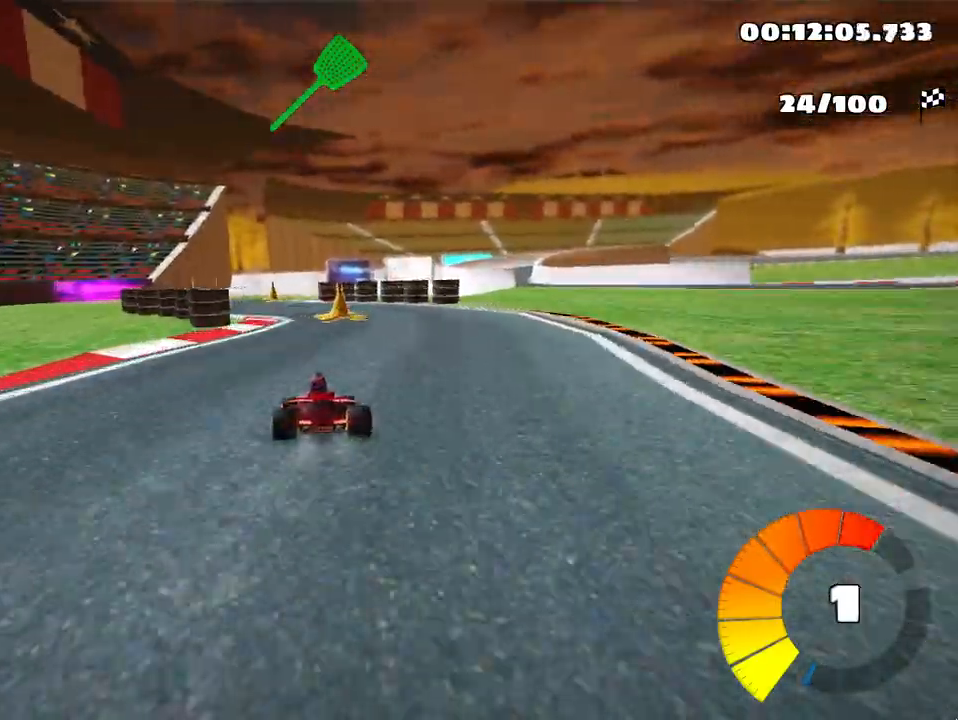
Gameplay with keyboard; each line is a JSON object with the keys held at the frame after it. "events" lists presses ("down") and releases ("up") of "down", "fire", "left", "look", "nitro", "right", "skid" and "up" between this image and that frame as [ms after this image, input, new state], when the widget could be followed in between. No other keys are recorded. Mouse input is not recorded. Key names are as the overlay labels them; some are game actions (e.g. jump) rather than physical keys.
{"keys": ["up"], "events": [[383, "nitro", "down"], [467, "nitro", "up"]]}
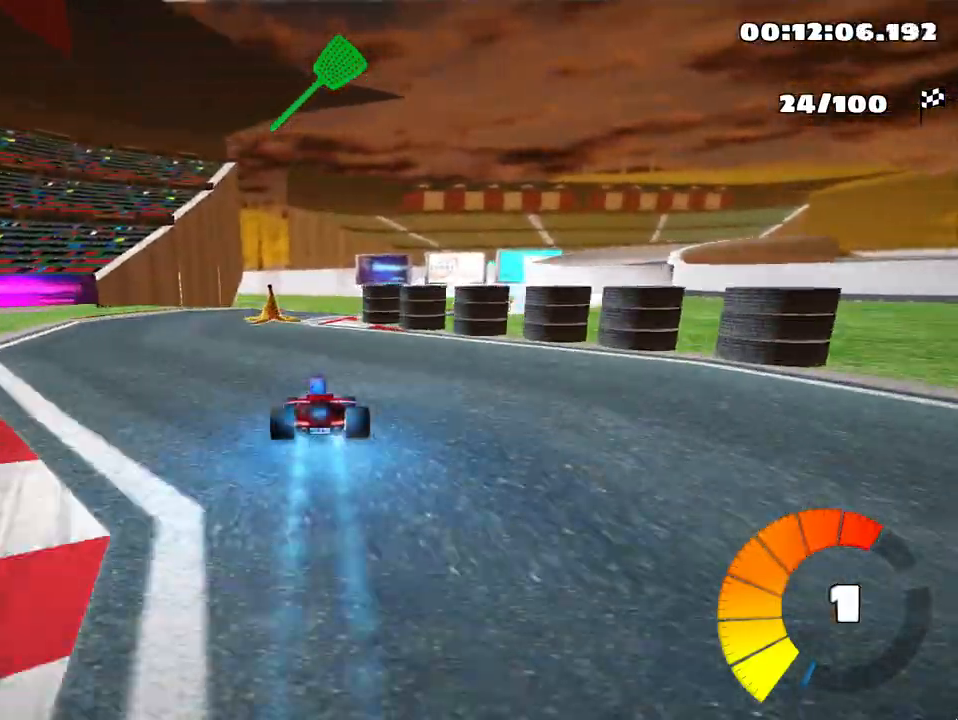
{"keys": ["skid", "up"], "events": [[17, "skid", "down"], [33, "right", "down"], [183, "right", "up"]]}
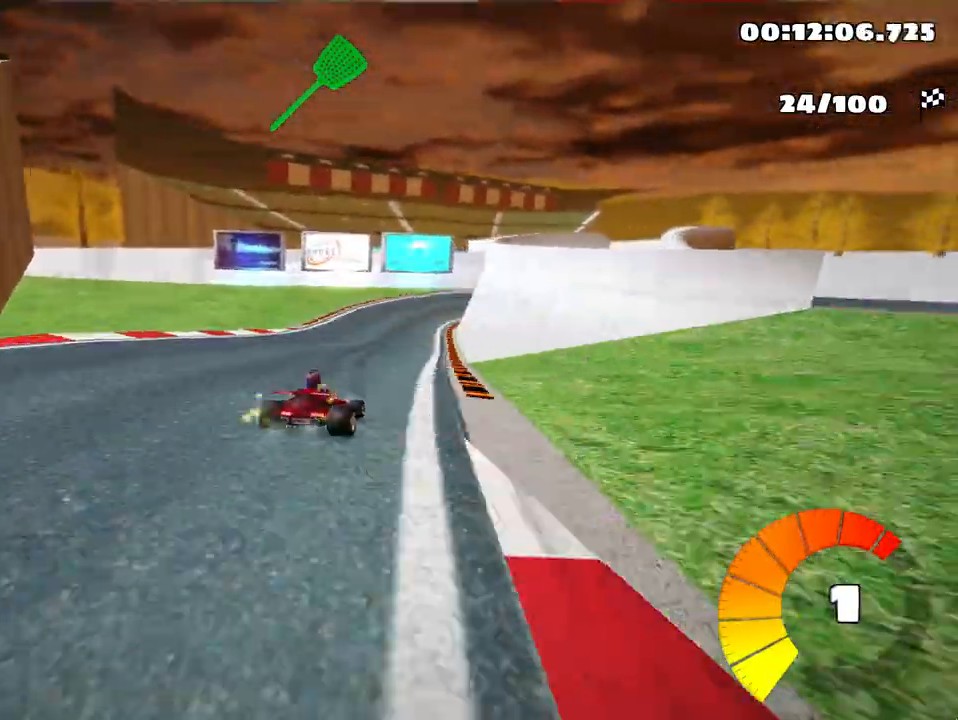
{"keys": ["skid", "up"], "events": [[50, "left", "down"], [500, "left", "up"]]}
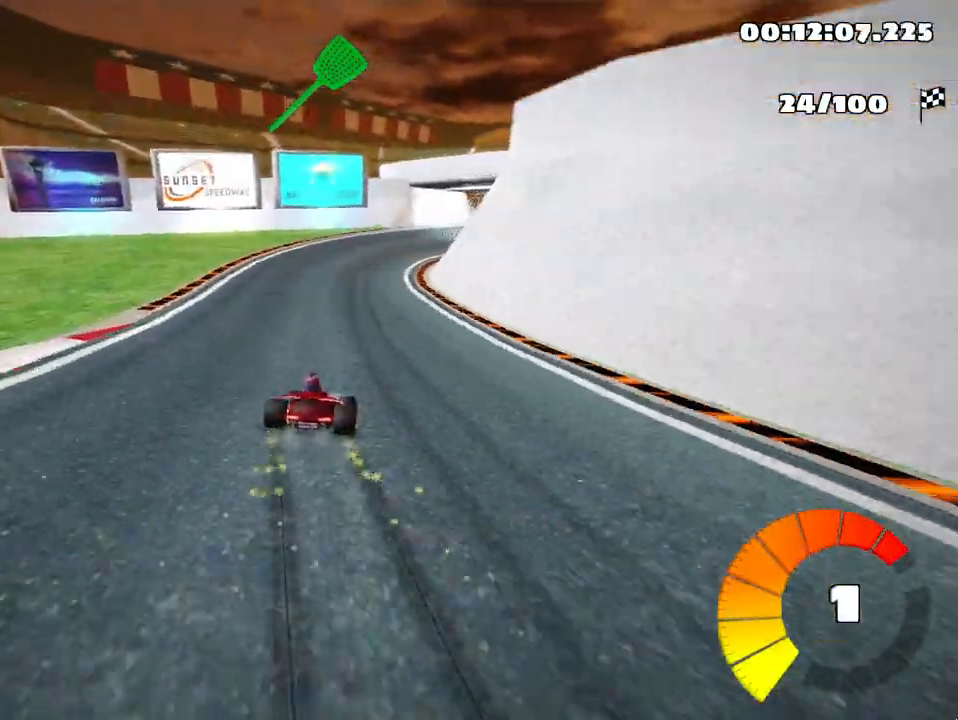
{"keys": ["skid", "up"], "events": []}
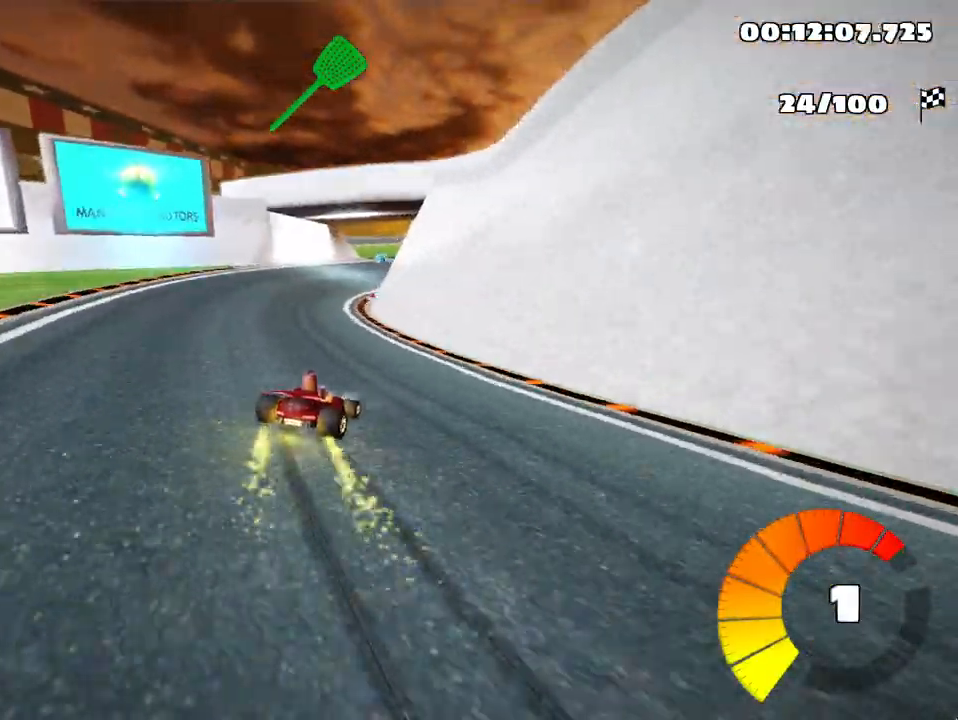
{"keys": ["skid", "up"], "events": []}
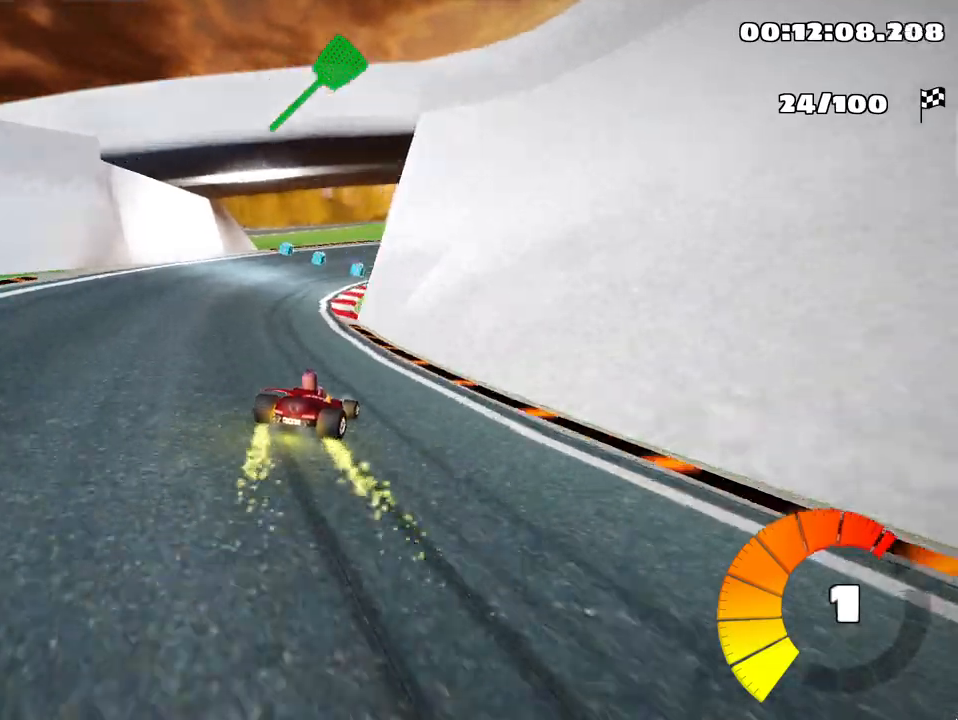
{"keys": ["skid", "up"], "events": []}
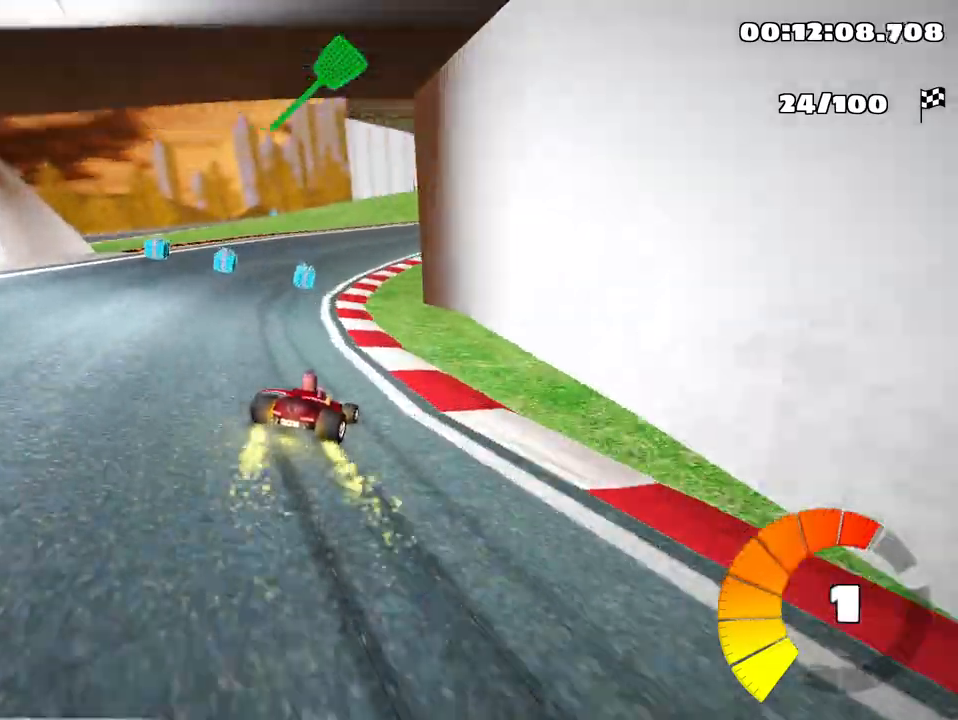
{"keys": ["skid", "up"], "events": [[100, "left", "down"], [250, "nitro", "down"], [267, "left", "up"], [367, "nitro", "up"]]}
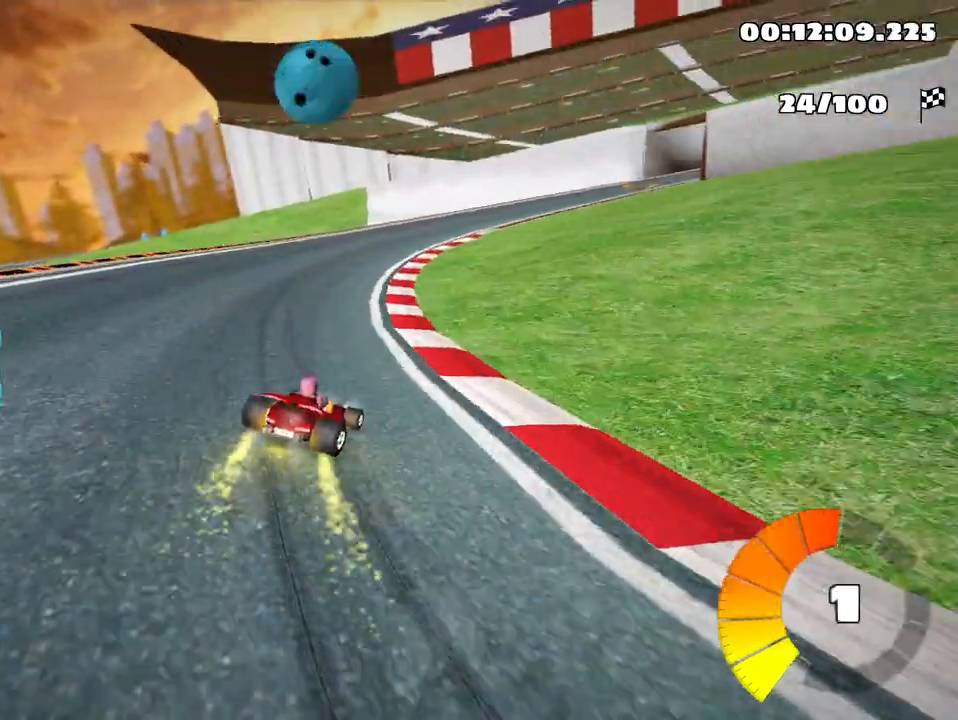
{"keys": ["skid", "up"], "events": []}
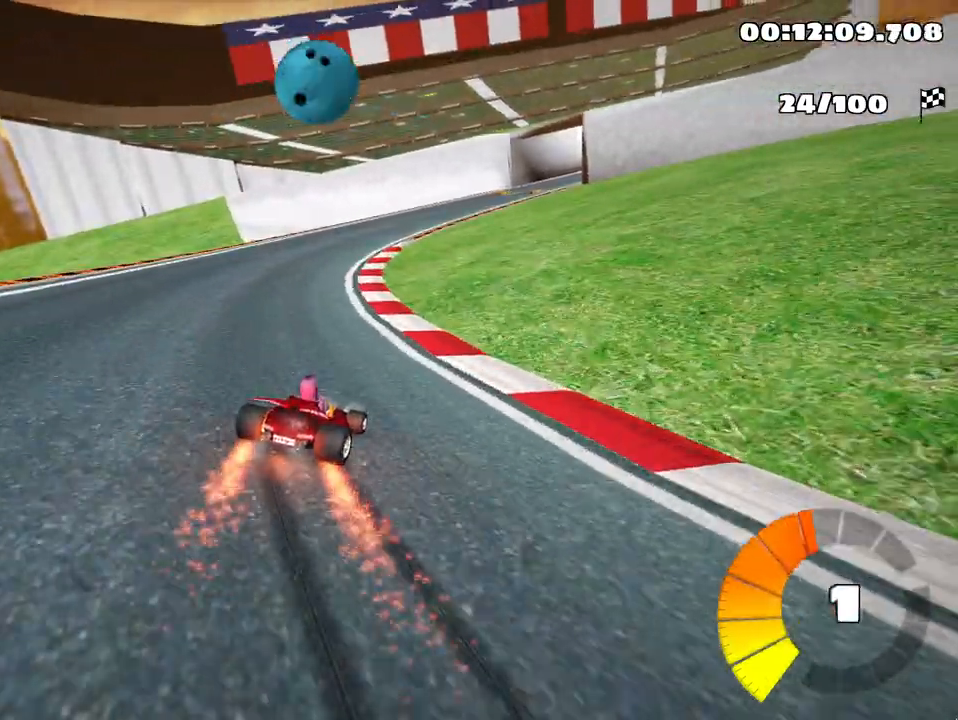
{"keys": ["up"], "events": [[17, "skid", "up"]]}
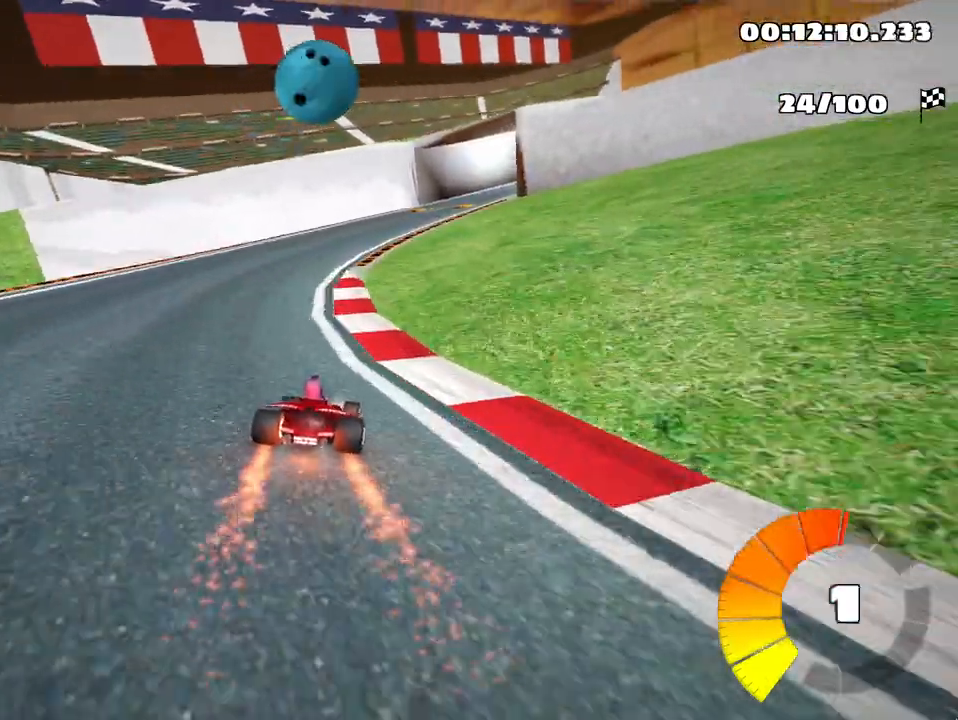
{"keys": ["right", "skid", "up"], "events": [[250, "skid", "down"], [300, "right", "down"]]}
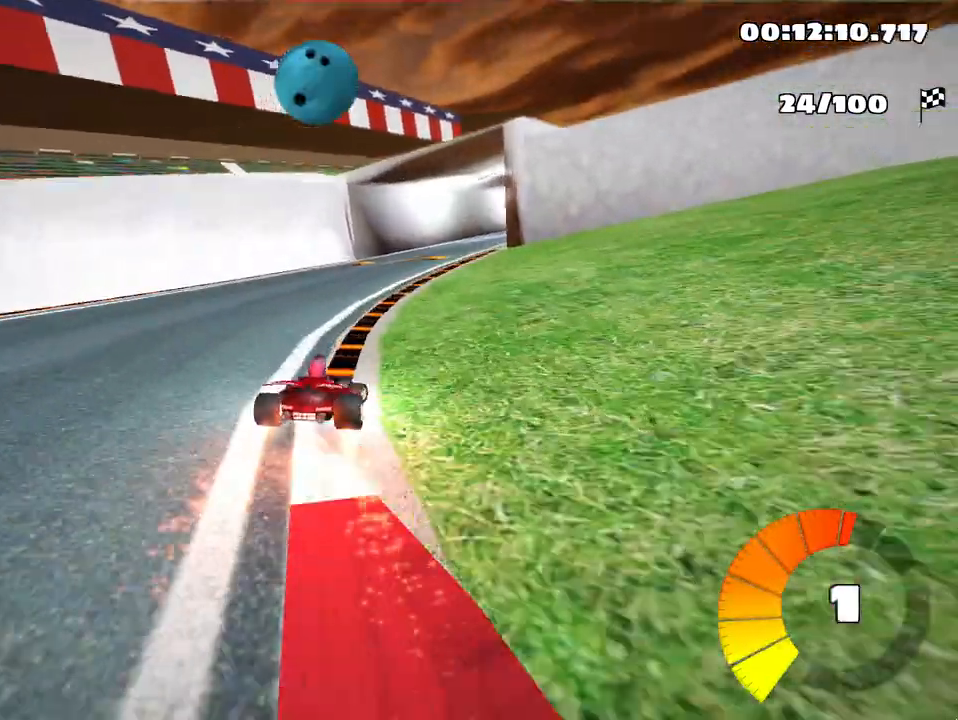
{"keys": ["left", "skid", "up"], "events": [[67, "right", "up"], [100, "left", "down"], [183, "left", "up"], [267, "left", "down"], [383, "left", "up"], [467, "left", "down"]]}
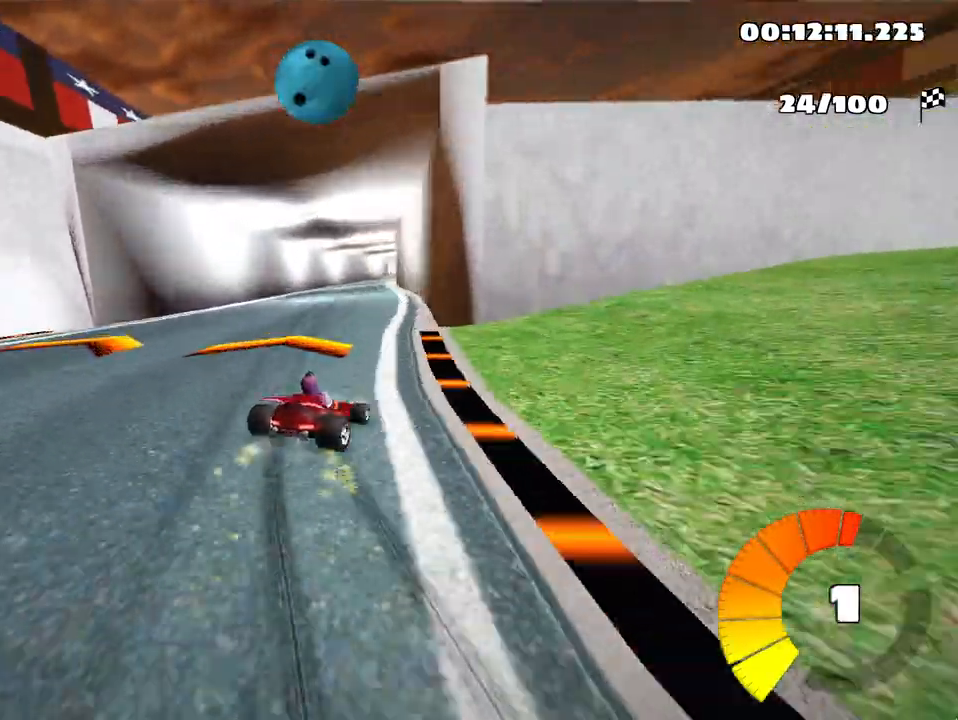
{"keys": ["left", "skid", "up"], "events": []}
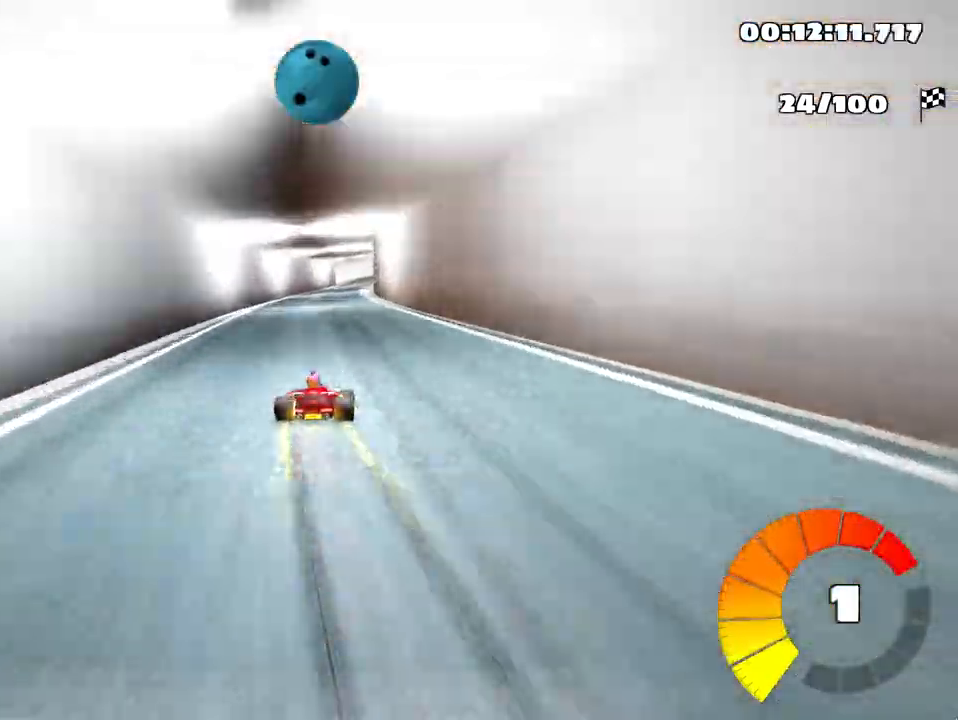
{"keys": ["left", "skid", "up"], "events": []}
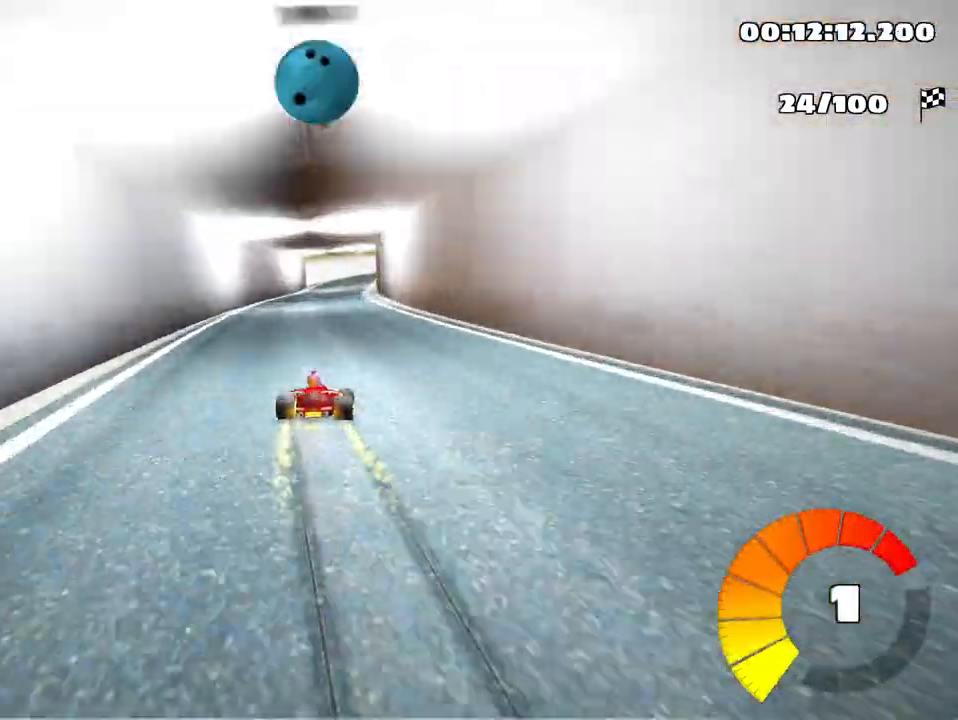
{"keys": ["skid", "up"], "events": [[483, "left", "up"]]}
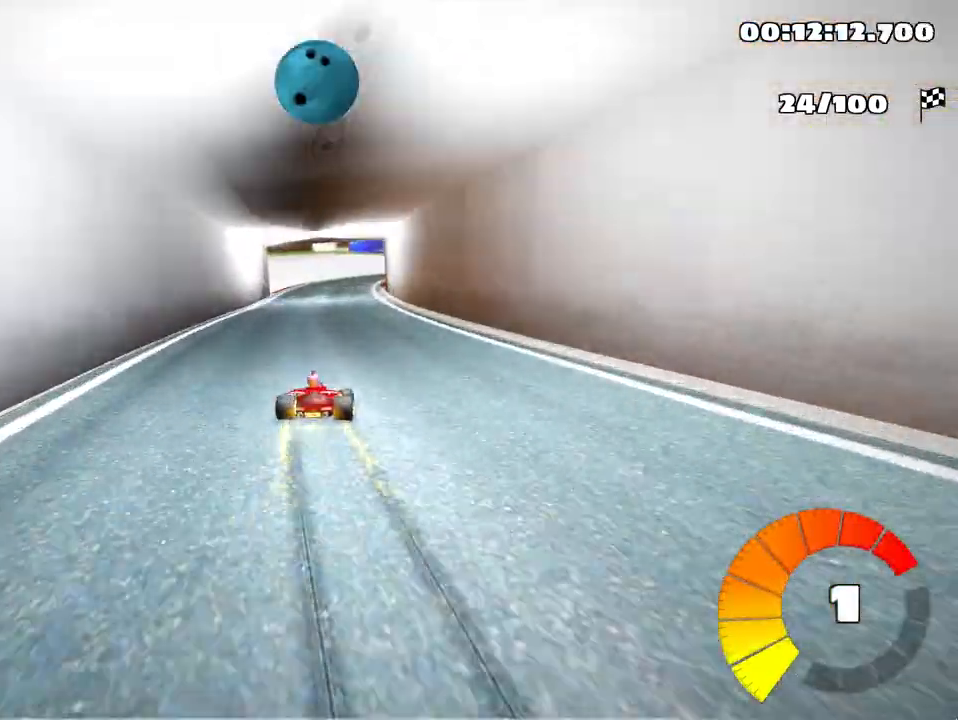
{"keys": ["skid", "up"], "events": []}
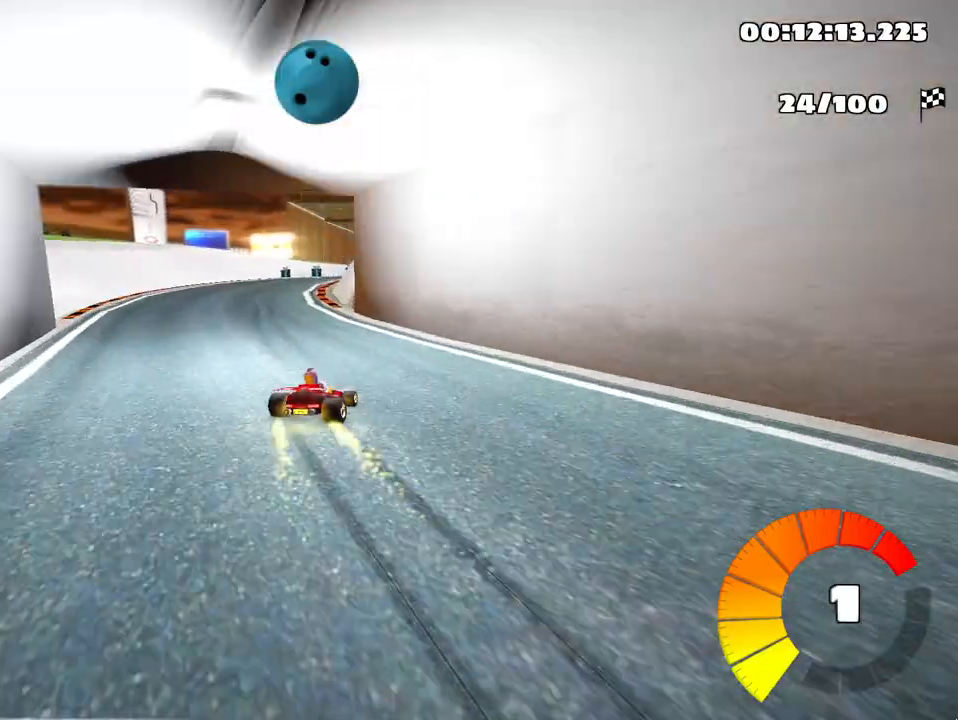
{"keys": [], "events": [[217, "skid", "up"], [300, "up", "up"]]}
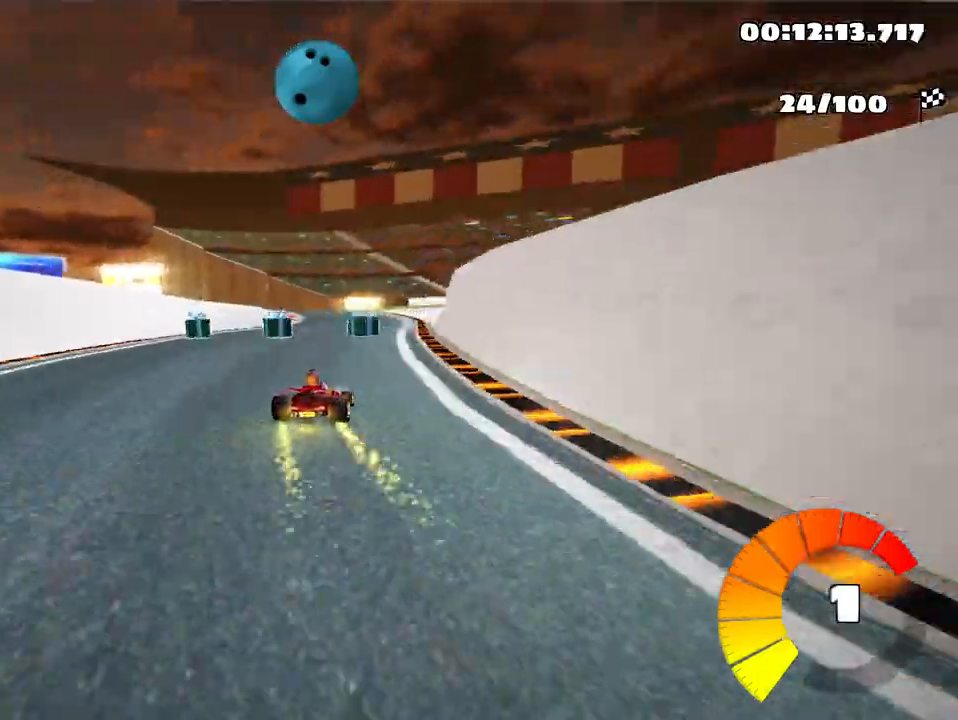
{"keys": ["left", "skid", "up"], "events": [[17, "fire", "down"], [117, "right", "down"], [183, "right", "up"], [217, "fire", "up"], [267, "left", "down"], [283, "up", "down"], [317, "skid", "down"]]}
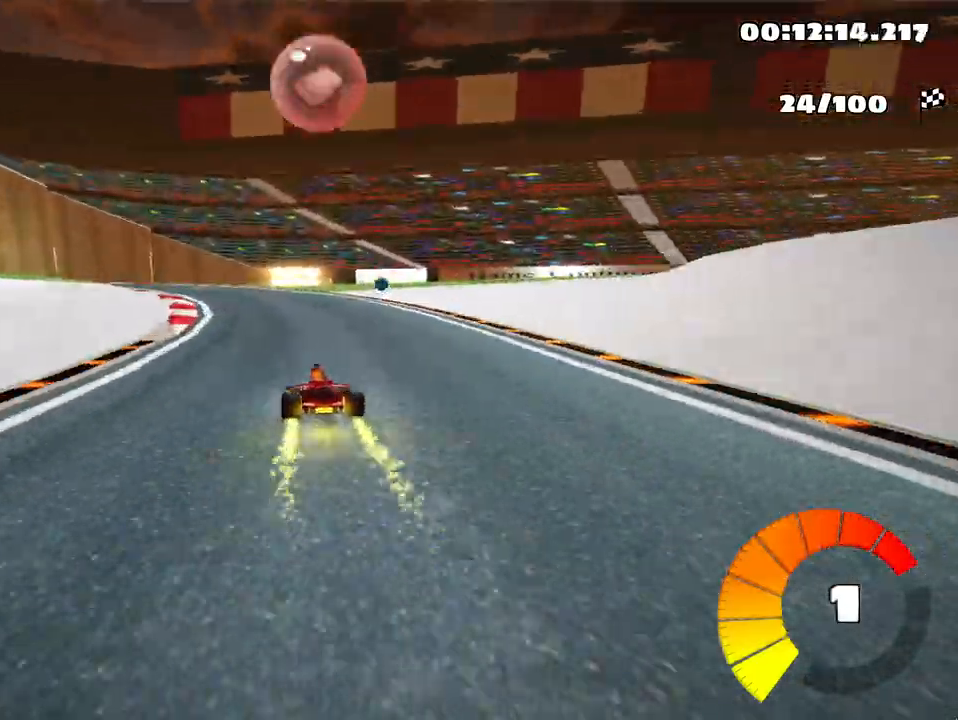
{"keys": ["left", "skid"], "events": [[150, "up", "up"]]}
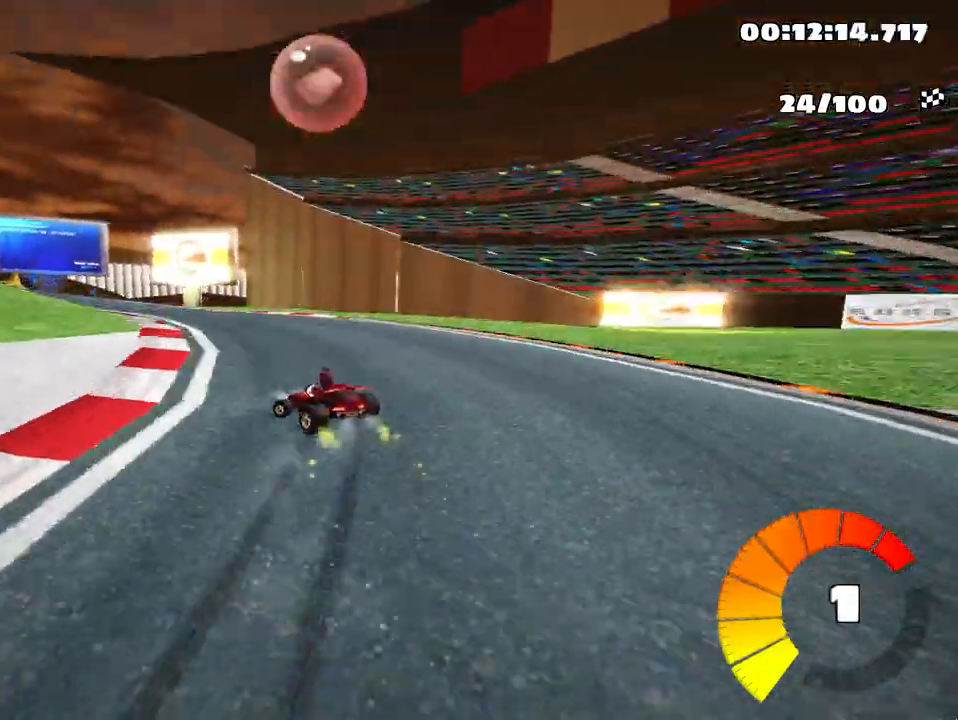
{"keys": ["left", "skid"], "events": [[83, "left", "up"], [267, "left", "down"]]}
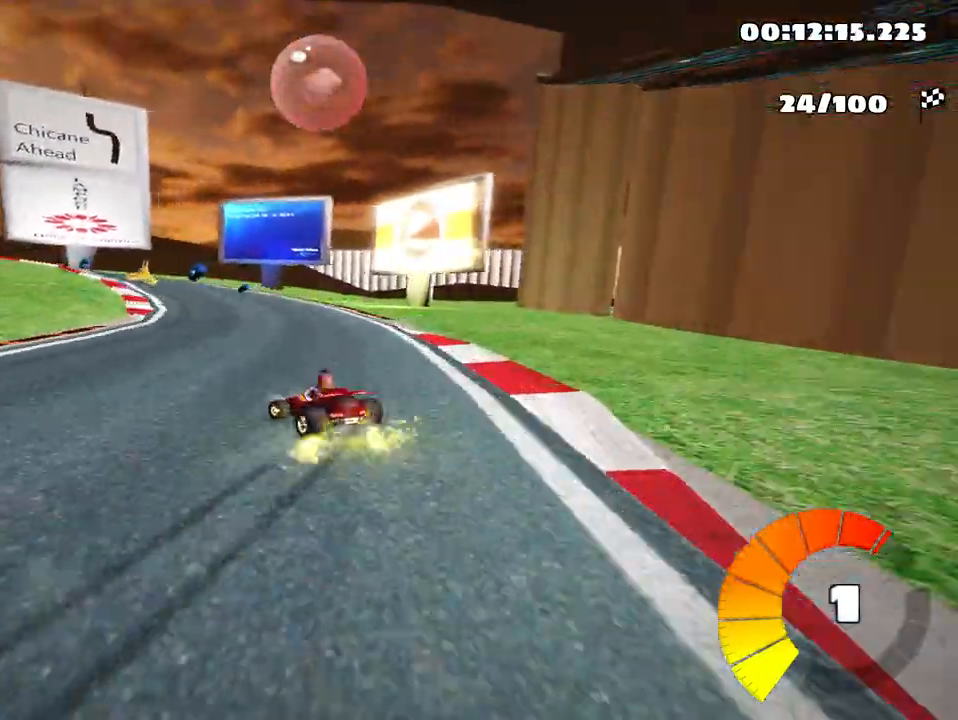
{"keys": ["up"], "events": [[217, "up", "down"], [233, "skid", "up"], [400, "left", "up"]]}
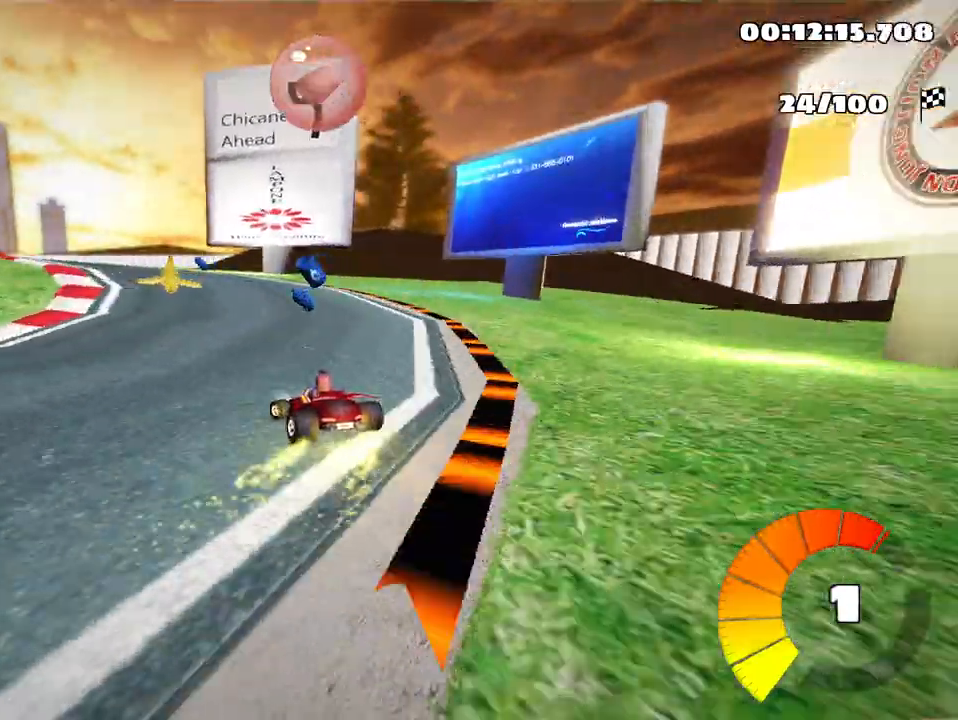
{"keys": ["left", "skid", "up"], "events": [[133, "left", "down"], [183, "skid", "down"]]}
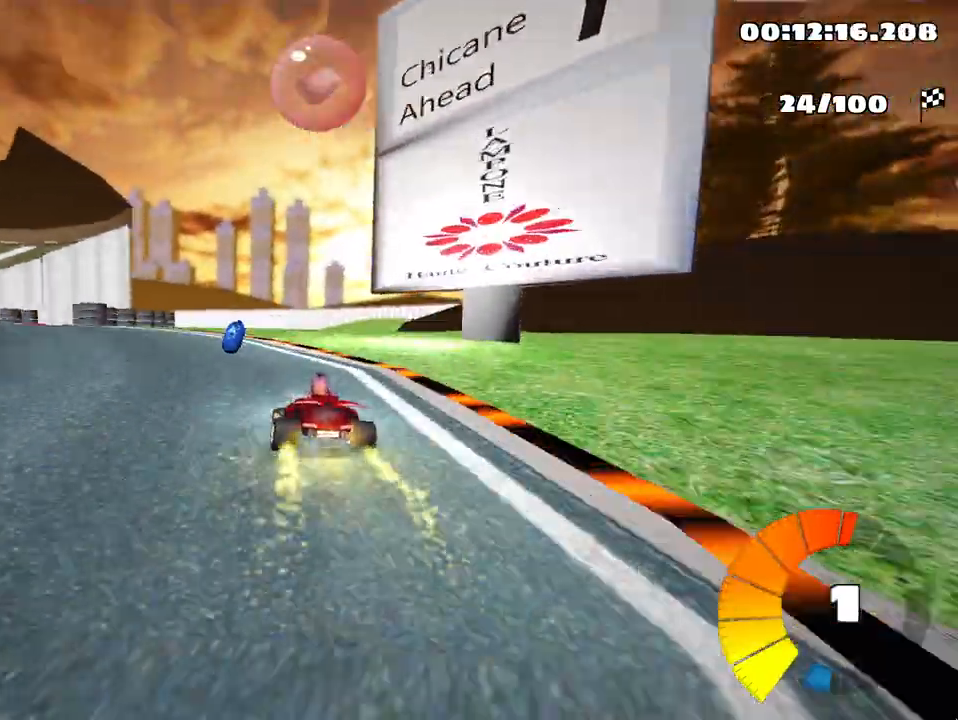
{"keys": ["skid", "up"], "events": [[200, "skid", "up"], [400, "left", "up"], [483, "skid", "down"]]}
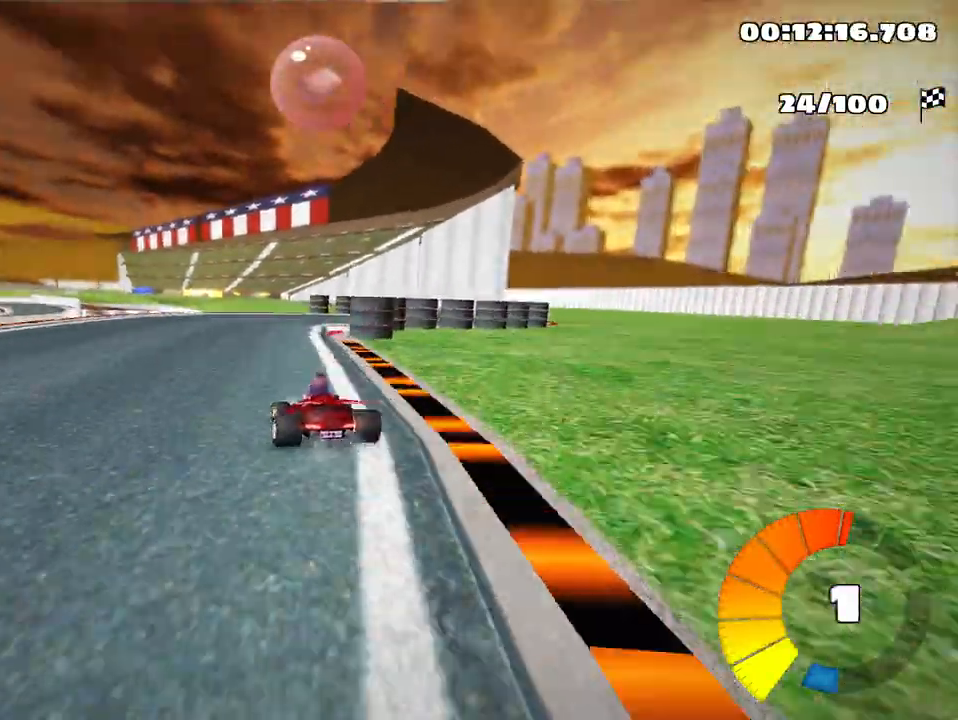
{"keys": ["up"], "events": [[17, "right", "down"], [100, "nitro", "down"], [167, "skid", "up"], [200, "nitro", "up"], [450, "right", "up"]]}
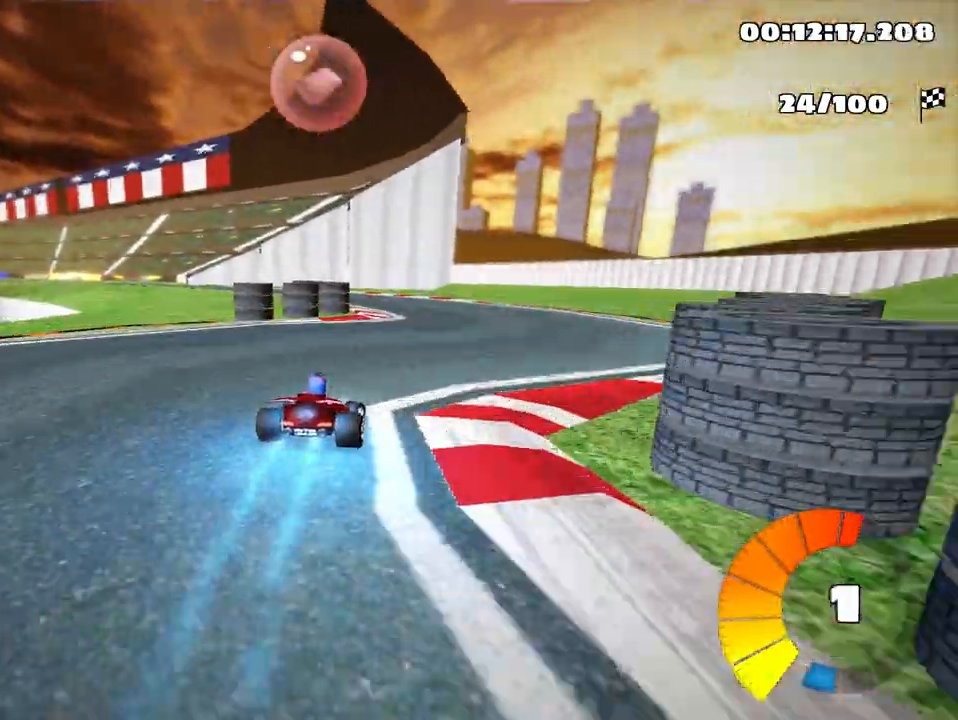
{"keys": ["left", "skid", "up"], "events": [[17, "left", "down"], [17, "skid", "down"]]}
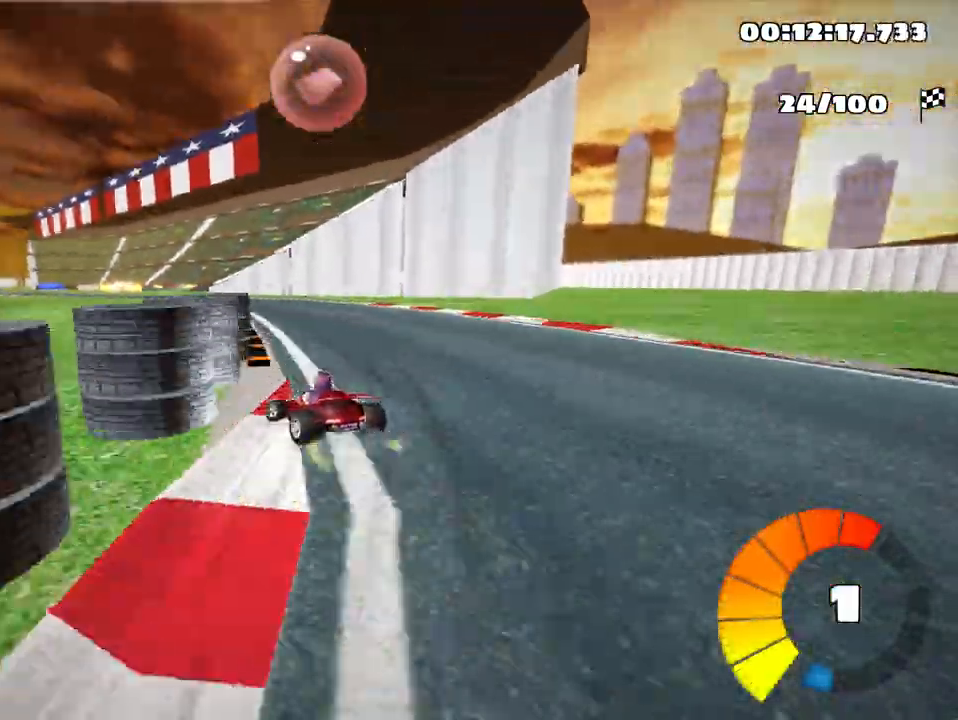
{"keys": ["right", "skid", "up"], "events": [[217, "right", "down"], [283, "left", "up"]]}
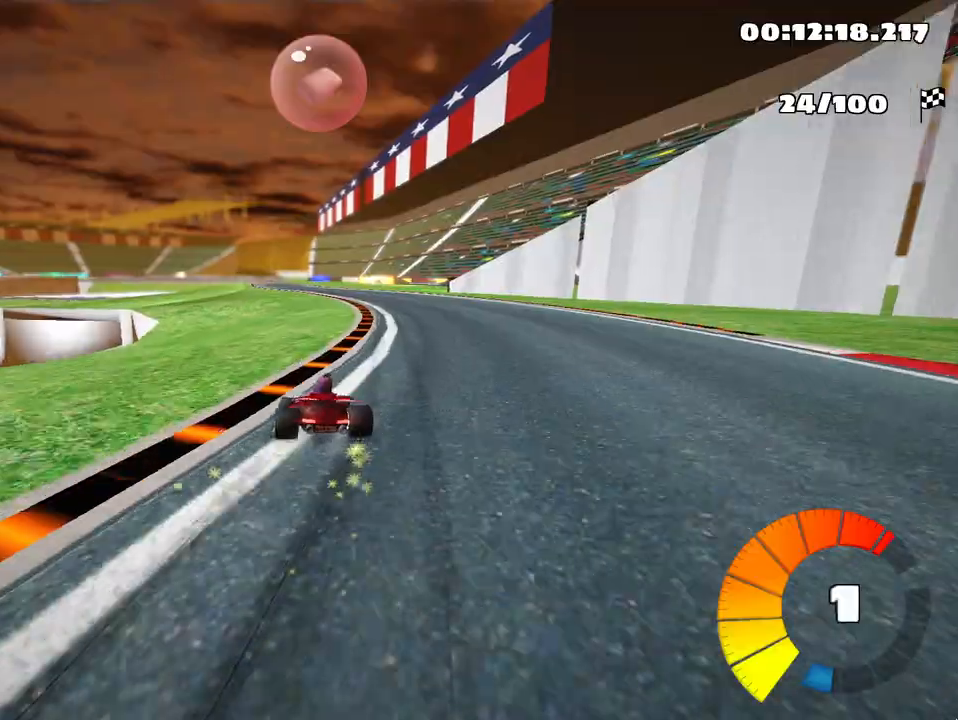
{"keys": ["right", "skid", "up"], "events": []}
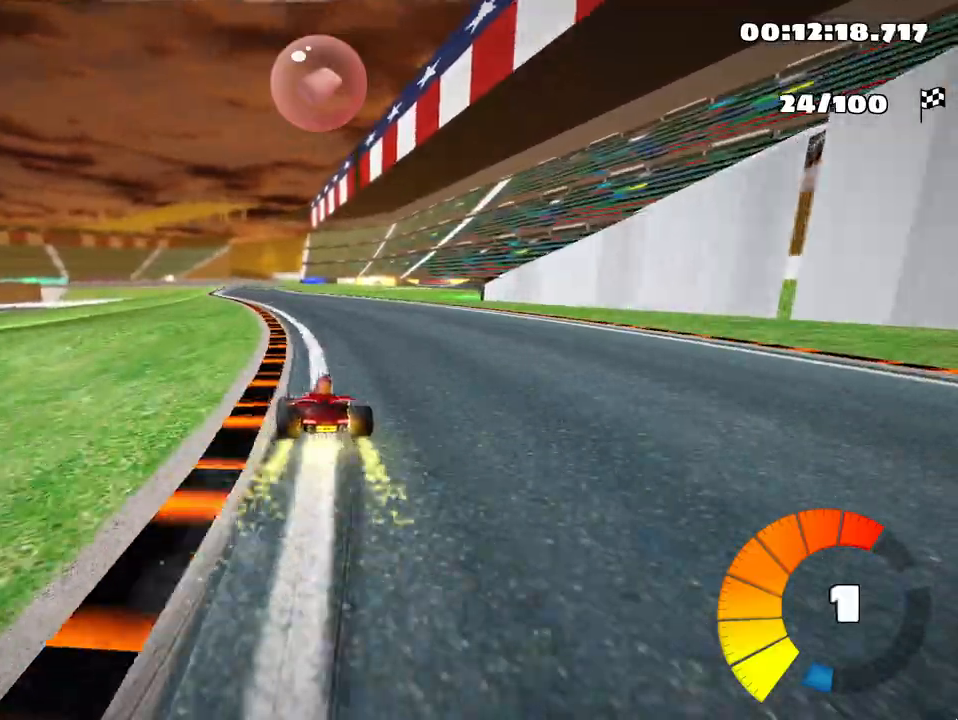
{"keys": ["right", "skid", "up"], "events": [[200, "left", "down"], [283, "nitro", "down"], [317, "right", "up"], [400, "left", "up"], [400, "right", "down"], [417, "nitro", "up"]]}
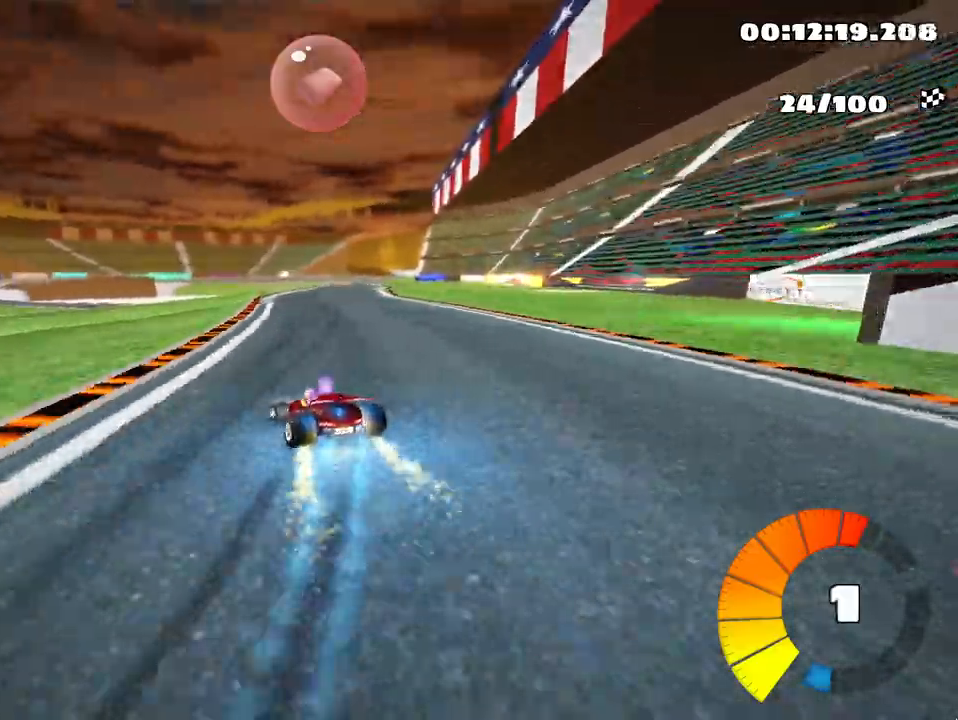
{"keys": ["right", "skid", "up"], "events": []}
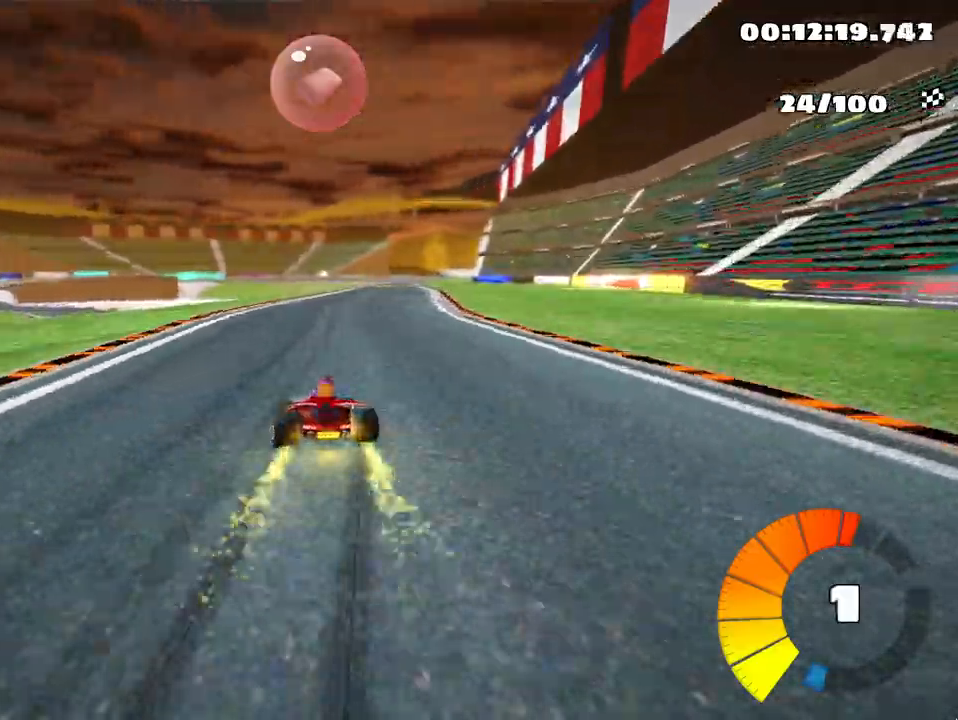
{"keys": ["right", "skid", "up"], "events": []}
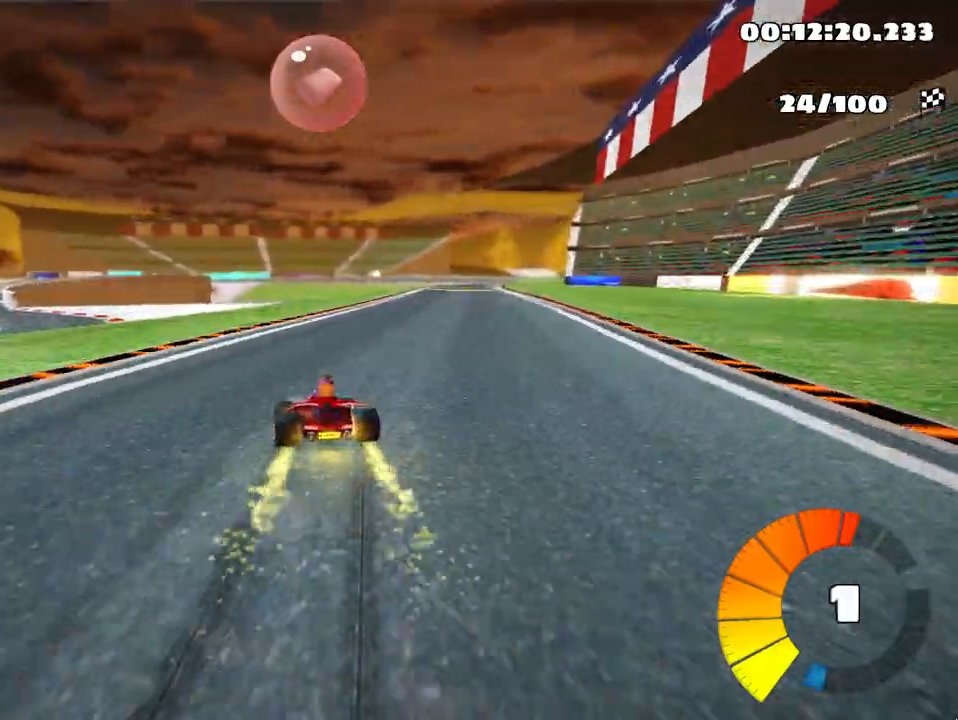
{"keys": ["right", "up"], "events": [[133, "skid", "up"]]}